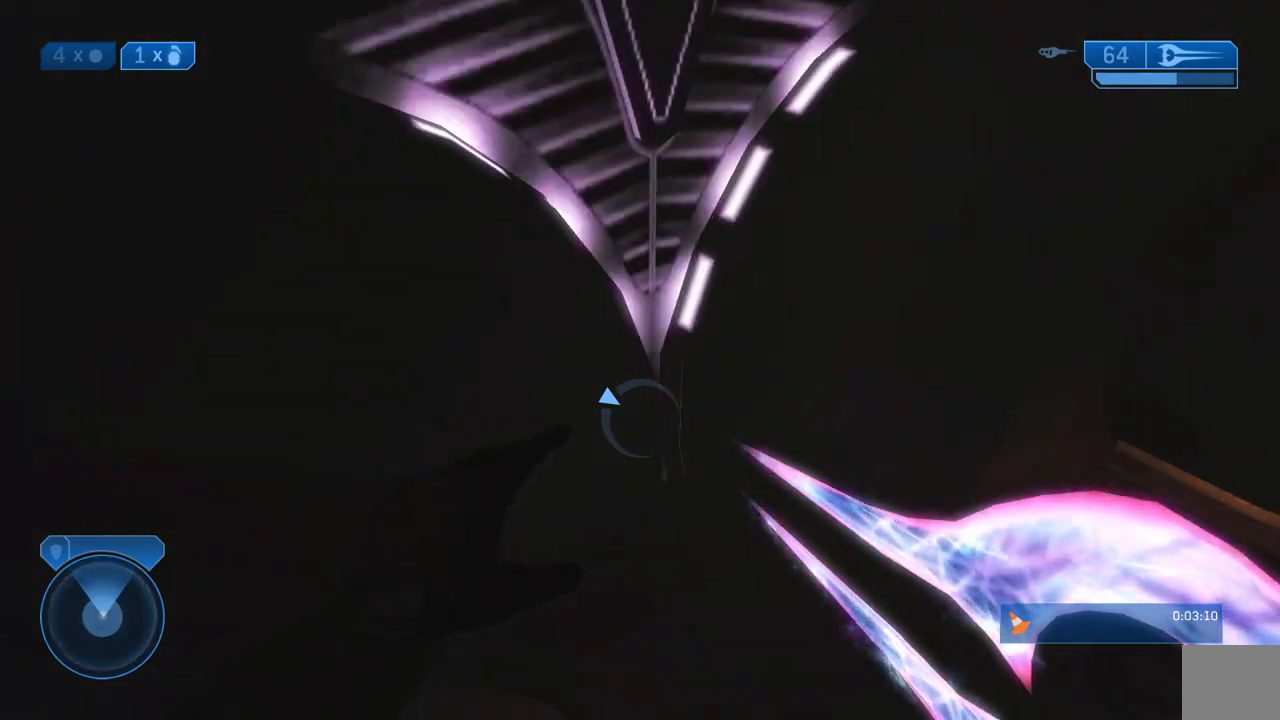
Gameplay with a controller (Xbox layout); each line is a JSON object with the inputs held at the frame after it (dt_ms = milliseconds from this image to that frame). "events" lists button and stick changes between this image and that frame as [ms after this image, input, new state], when the widget could be followed in between.
{"dt_ms": 500, "buttons": [], "left_stick": "up", "right_stick": "up", "events": [[133, "right_stick", "up"]]}
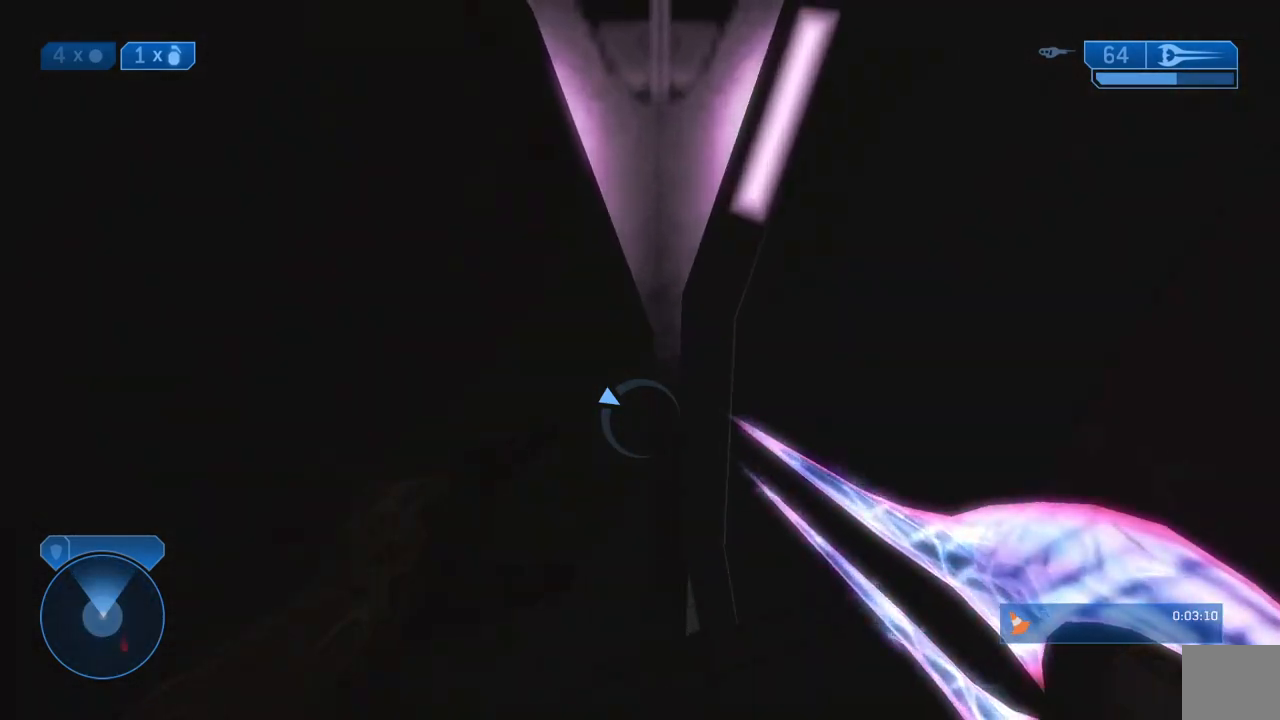
{"dt_ms": 500, "buttons": [], "left_stick": "up", "right_stick": "center", "events": [[33, "right_stick", "left"], [167, "right_stick", "center"]]}
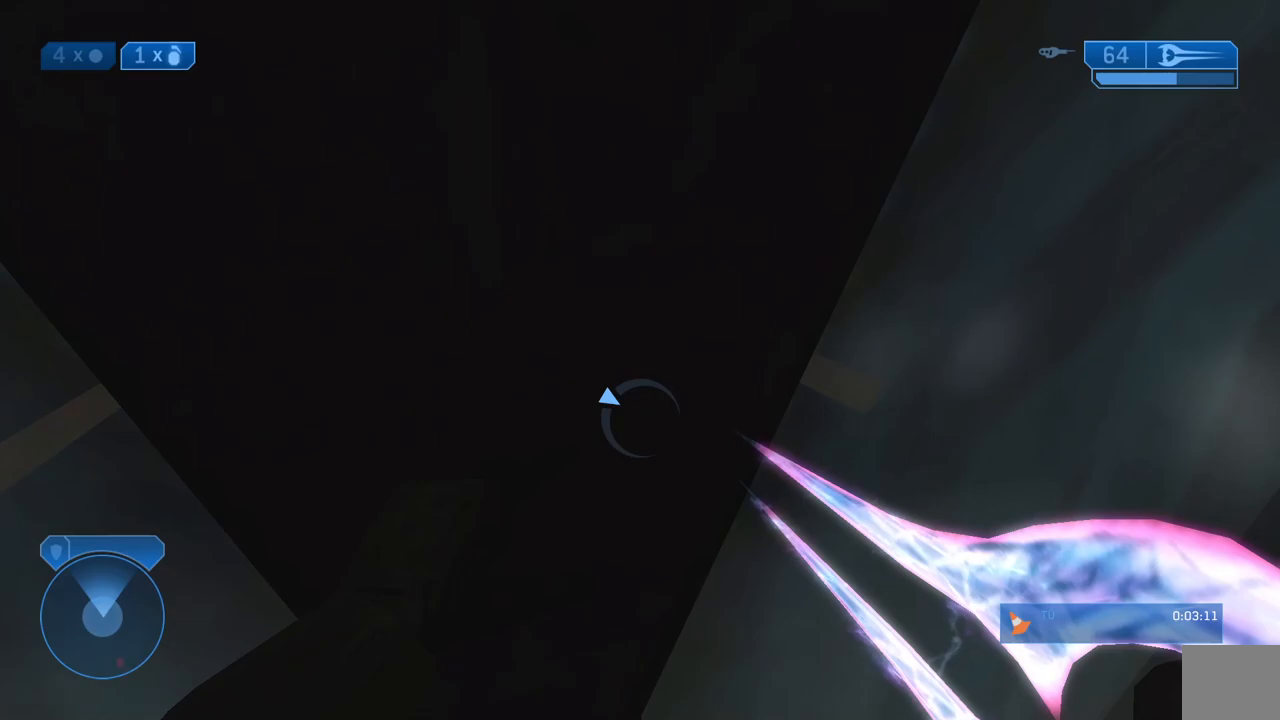
{"dt_ms": 500, "buttons": [], "left_stick": "up-left", "right_stick": "center", "events": [[150, "right_stick", "up"], [217, "left_stick", "up-left"], [283, "right_stick", "center"]]}
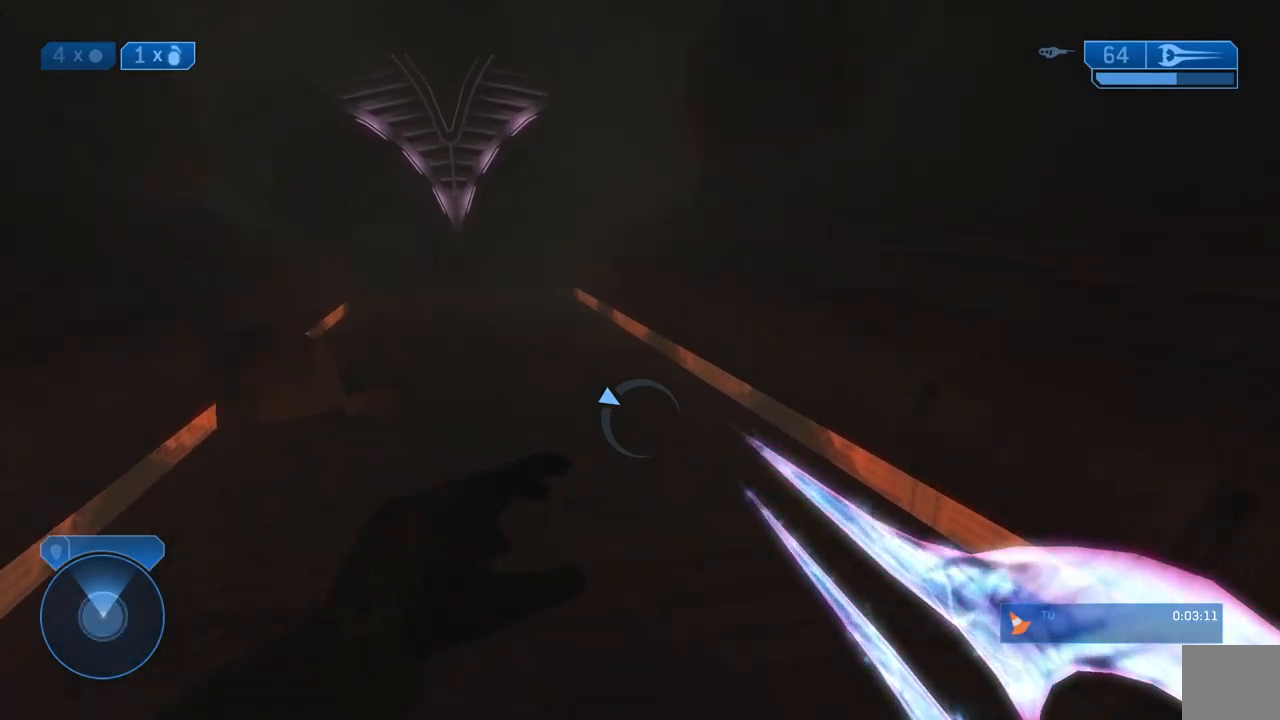
{"dt_ms": 500, "buttons": [], "left_stick": "up", "right_stick": "center", "events": [[17, "right_stick", "up-left"], [183, "right_stick", "center"], [217, "left_stick", "up"]]}
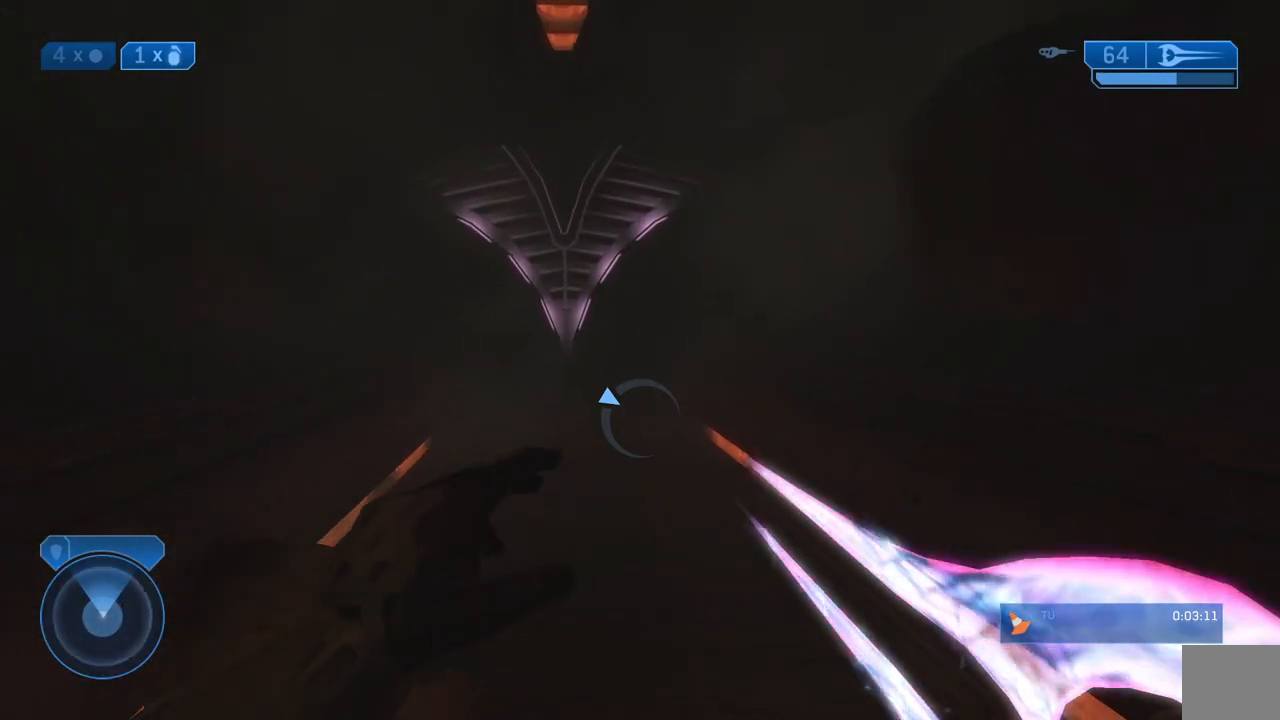
{"dt_ms": 500, "buttons": [], "left_stick": "up", "right_stick": "center", "events": []}
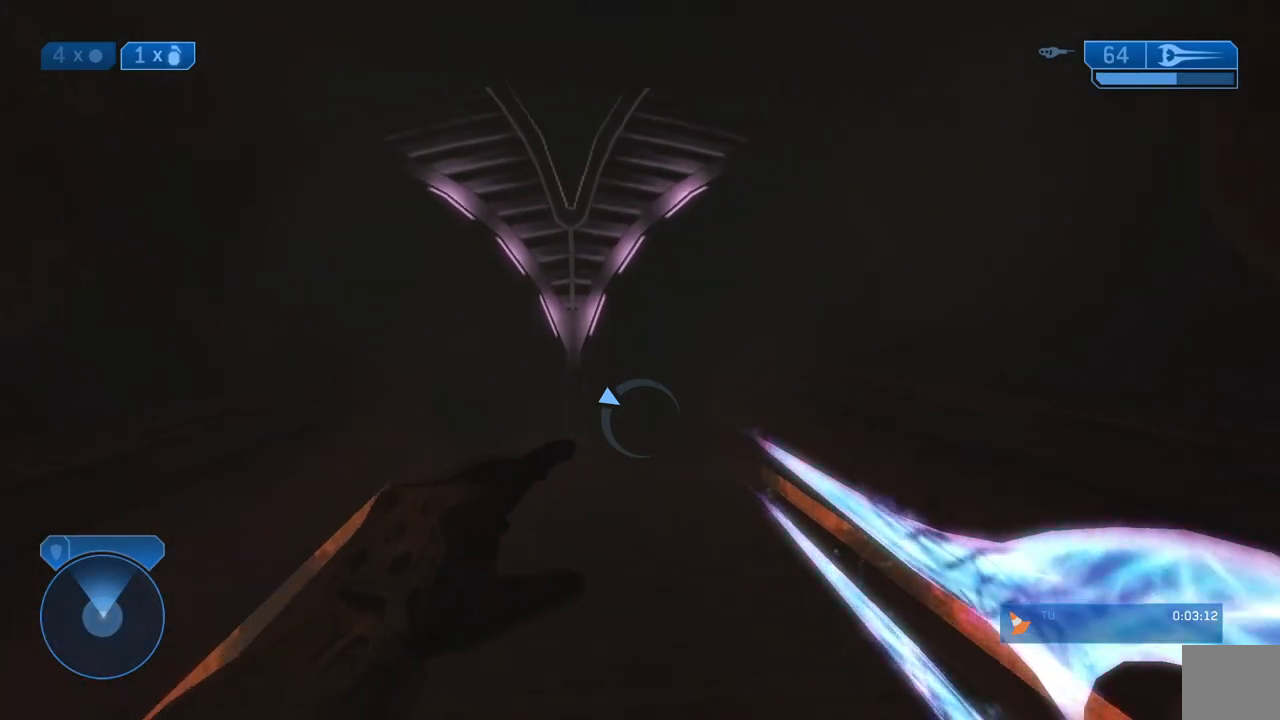
{"dt_ms": 500, "buttons": [], "left_stick": "up", "right_stick": "center", "events": []}
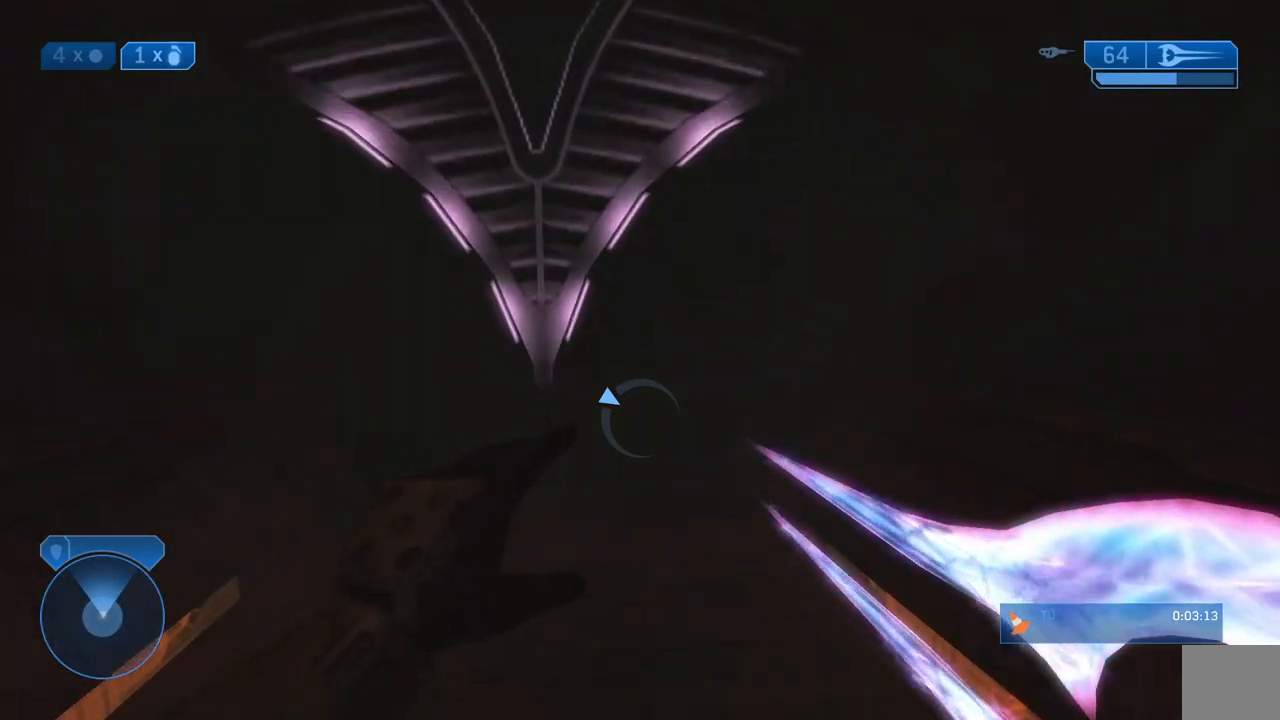
{"dt_ms": 1000, "buttons": [], "left_stick": "up", "right_stick": "center"}
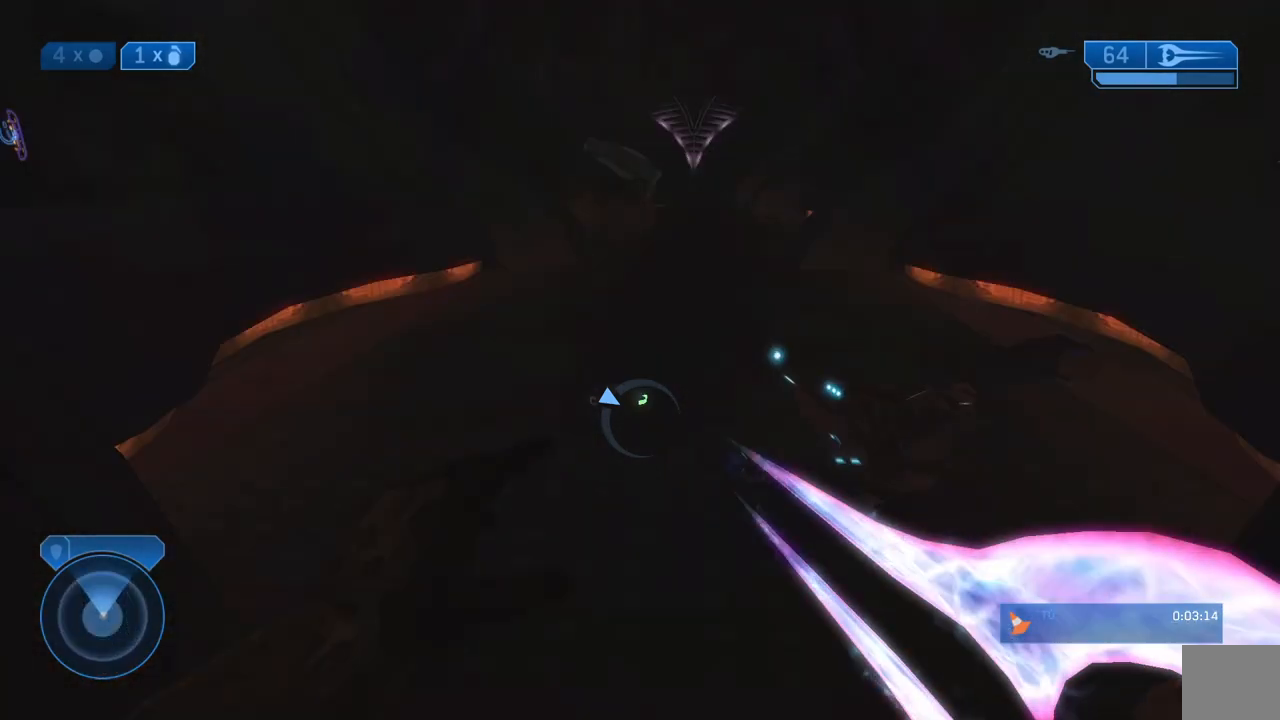
{"dt_ms": 500, "buttons": [], "left_stick": "up", "right_stick": "center", "events": [[367, "right_stick", "up"], [500, "right_stick", "center"]]}
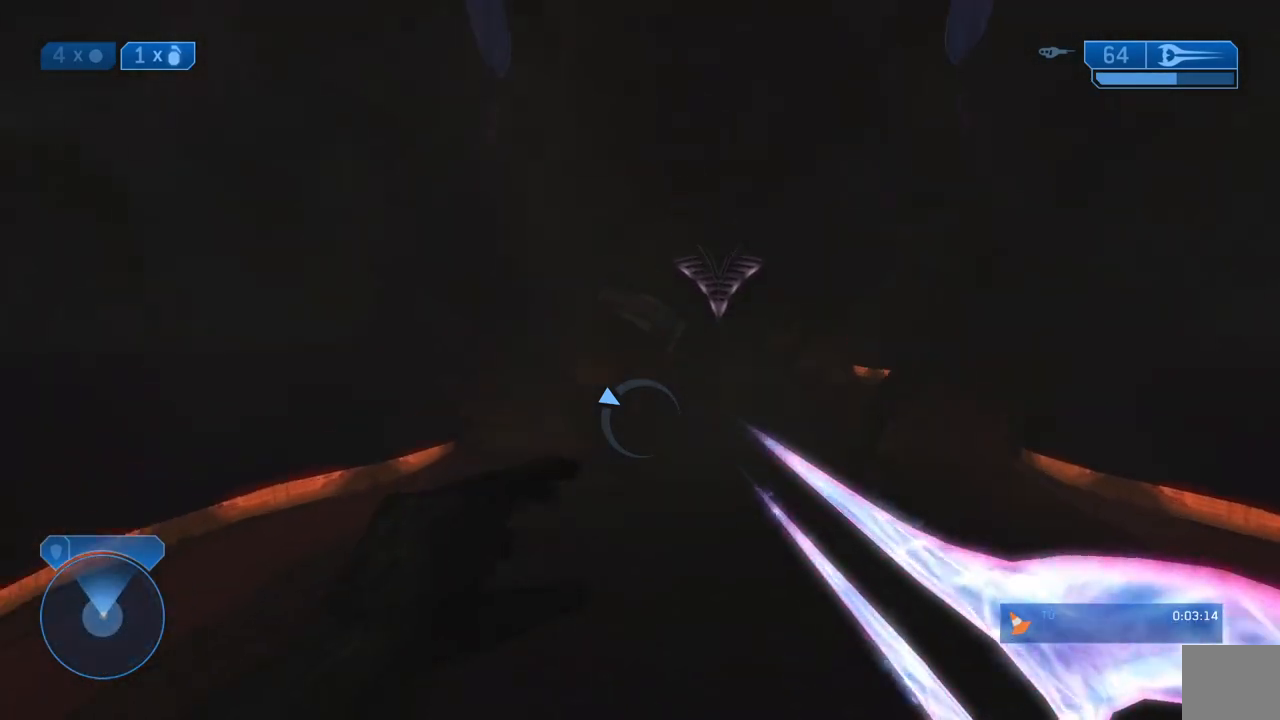
{"dt_ms": 500, "buttons": [], "left_stick": "up", "right_stick": "center", "events": []}
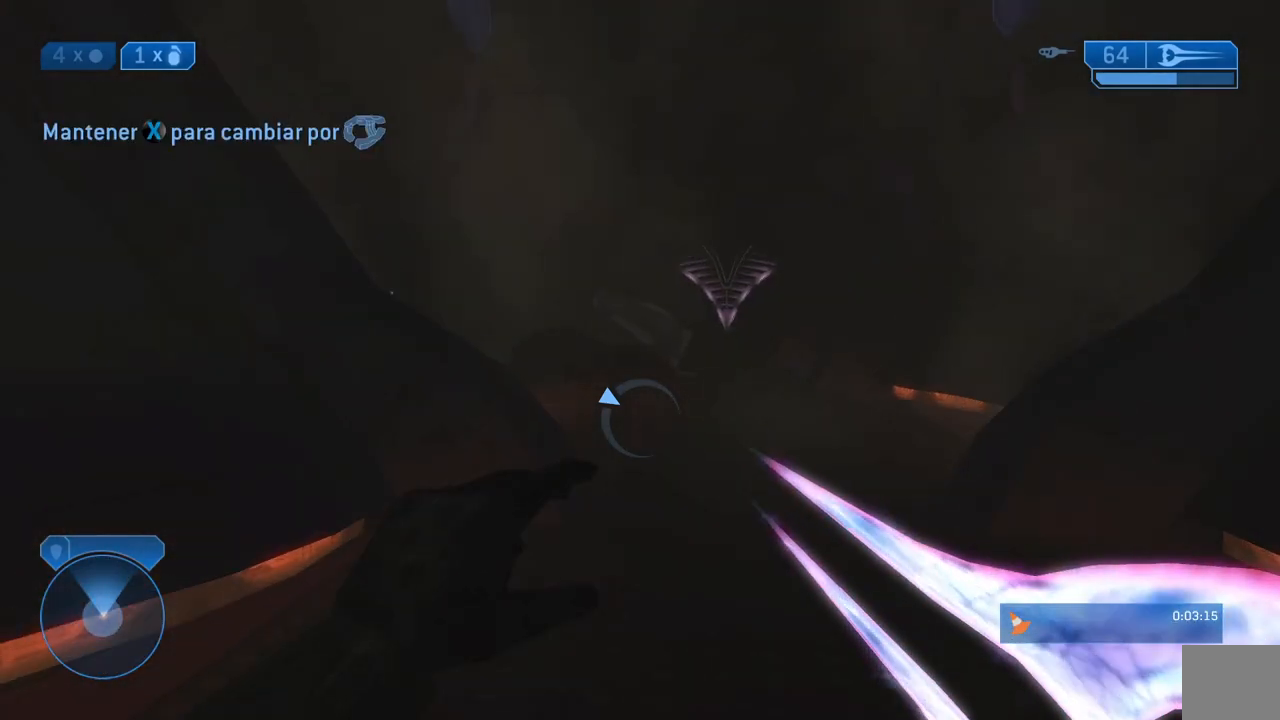
{"dt_ms": 500, "buttons": [], "left_stick": "up", "right_stick": "right", "events": [[417, "right_stick", "right"]]}
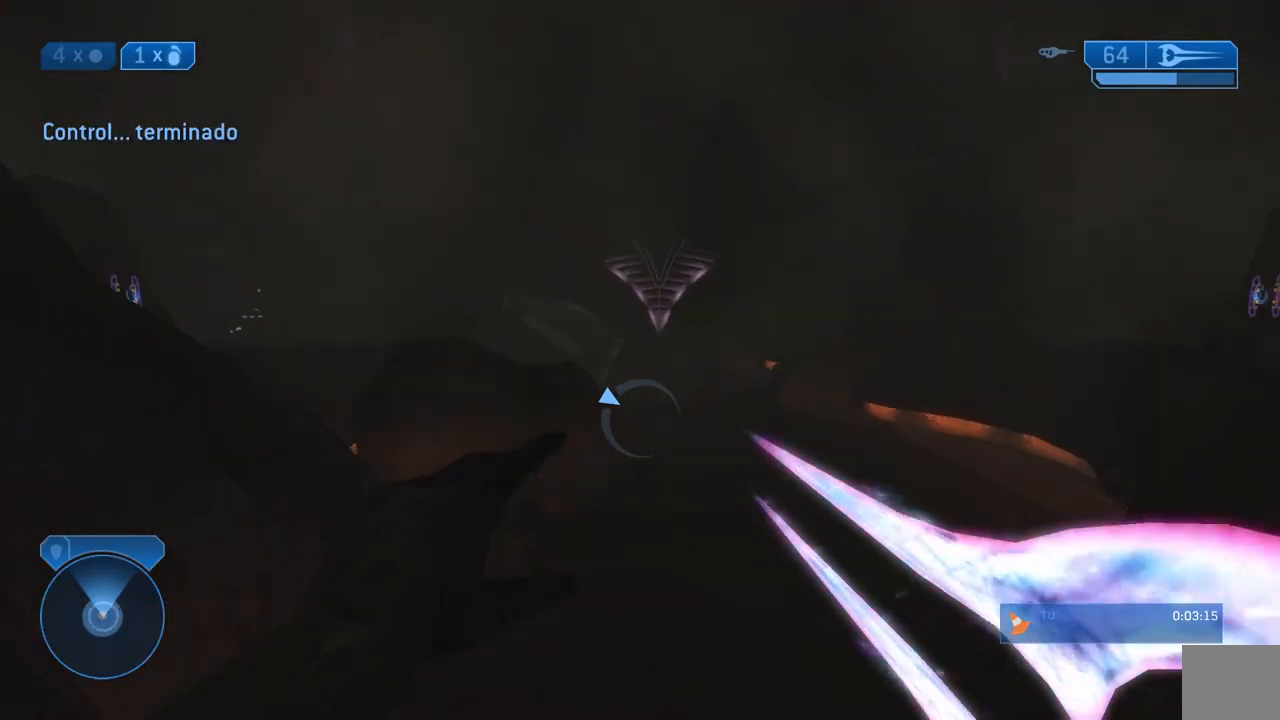
{"dt_ms": 500, "buttons": [], "left_stick": "up", "right_stick": "center", "events": [[17, "right_stick", "center"]]}
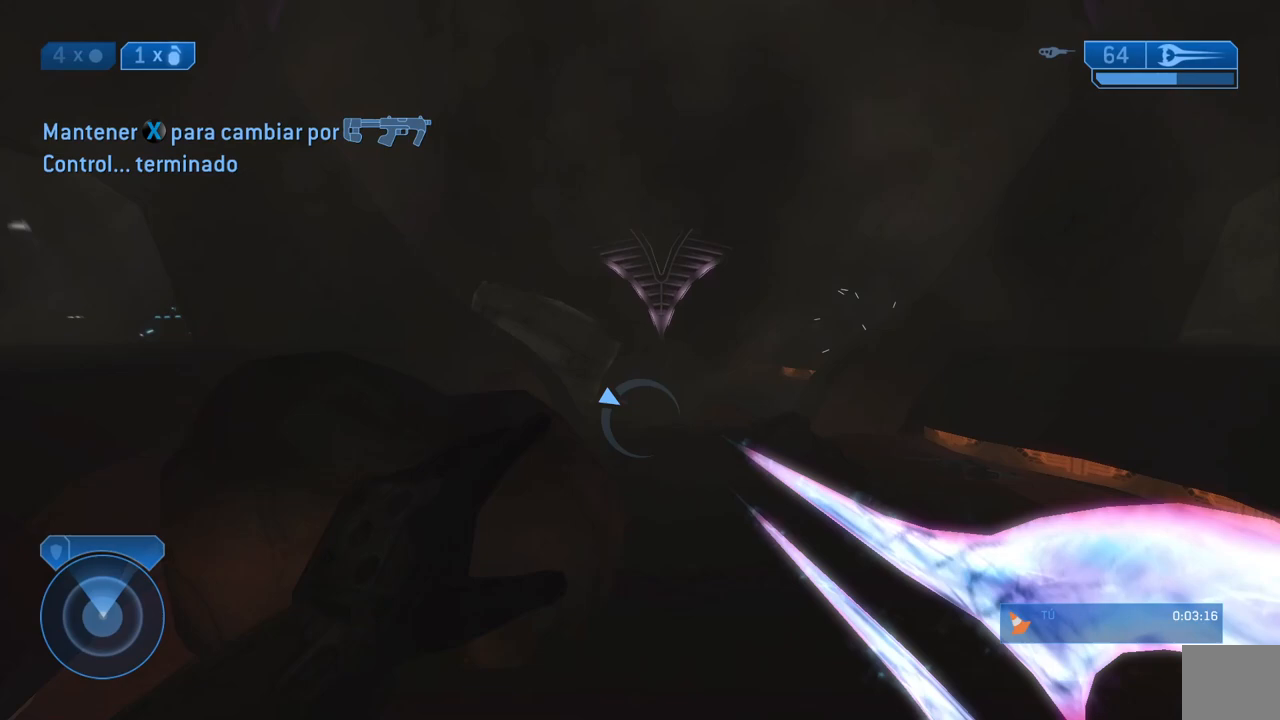
{"dt_ms": 500, "buttons": [], "left_stick": "up", "right_stick": "center", "events": []}
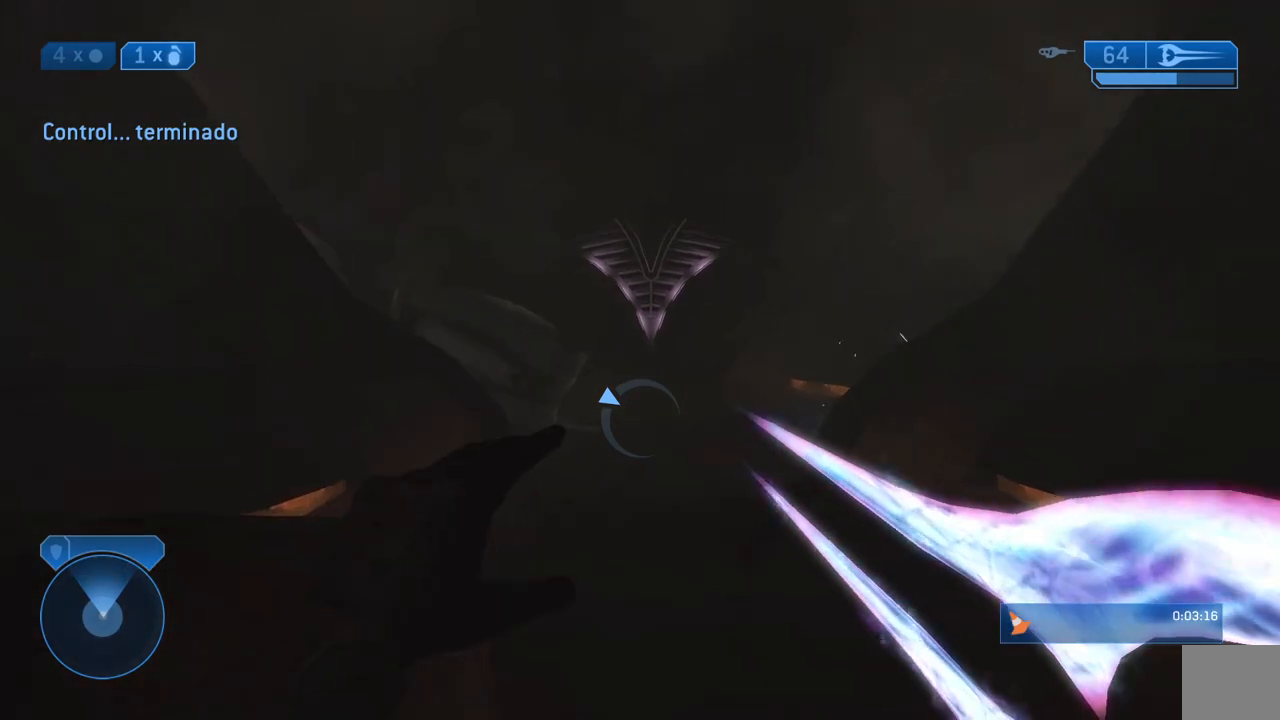
{"dt_ms": 500, "buttons": [], "left_stick": "up", "right_stick": "center", "events": [[50, "Y", "down"], [150, "Y", "up"]]}
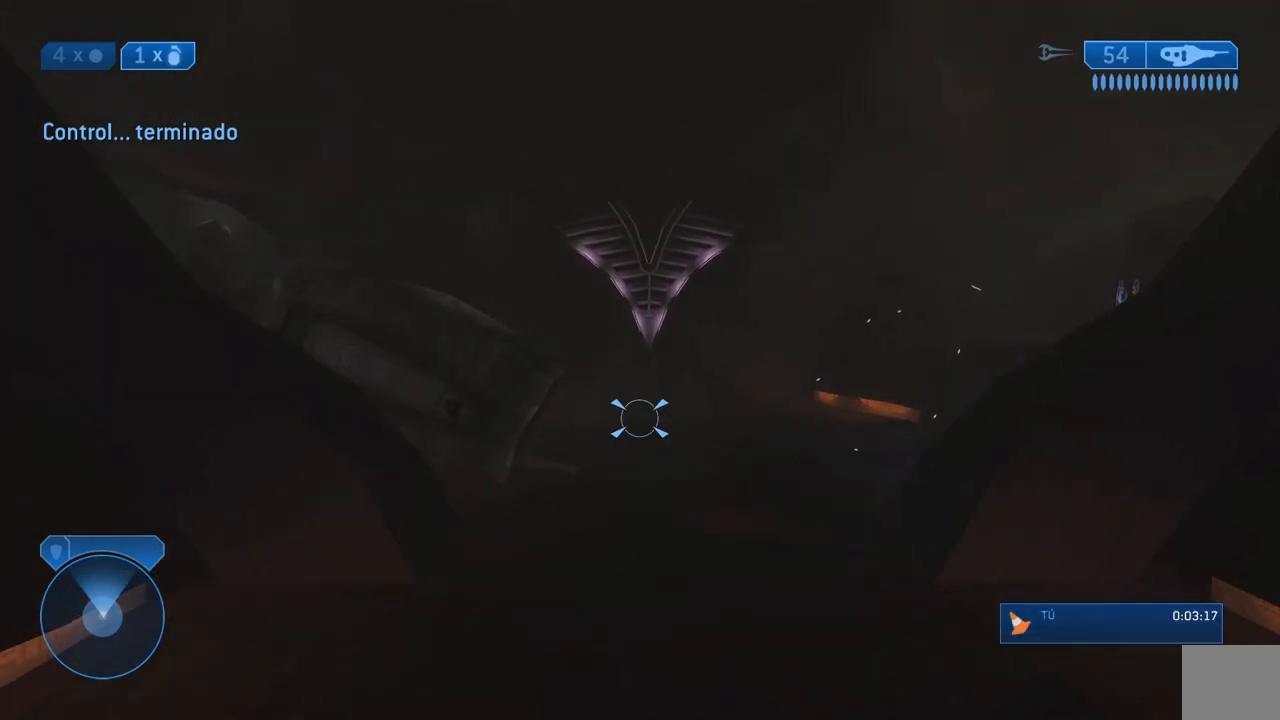
{"dt_ms": 500, "buttons": [], "left_stick": "up", "right_stick": "center", "events": []}
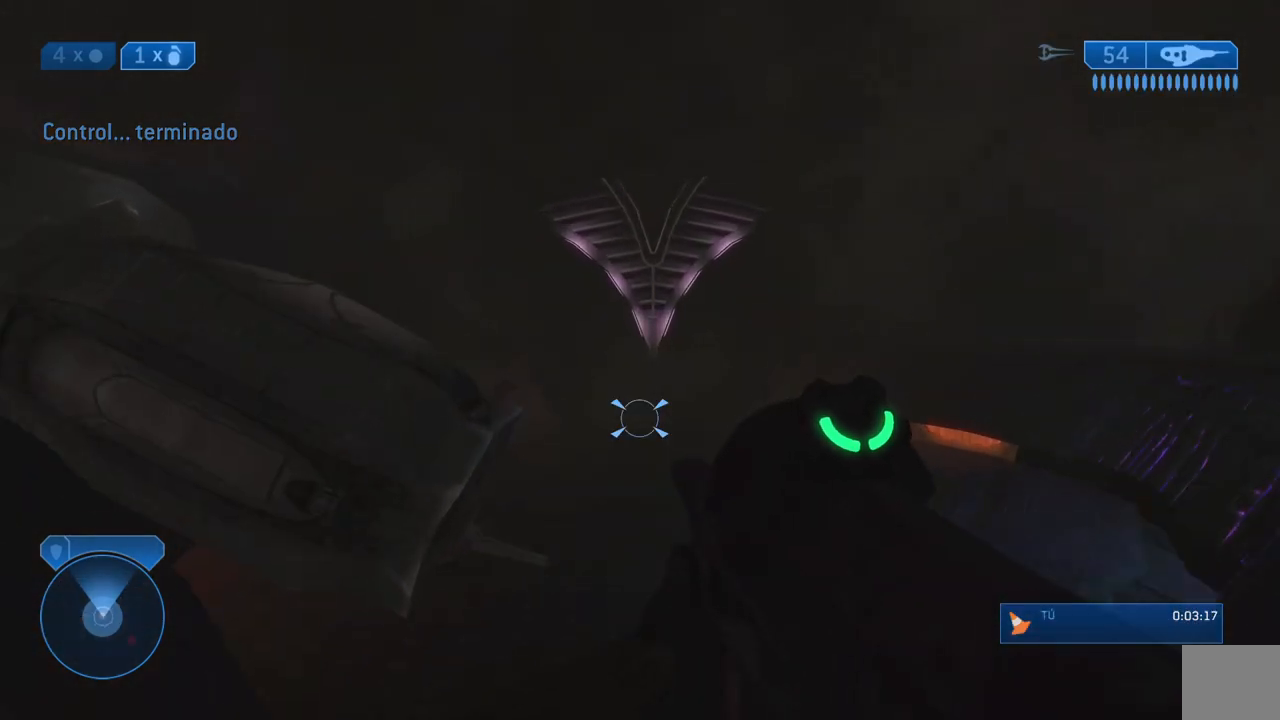
{"dt_ms": 500, "buttons": [], "left_stick": "up", "right_stick": "center", "events": [[350, "L2", "down"], [433, "L2", "up"]]}
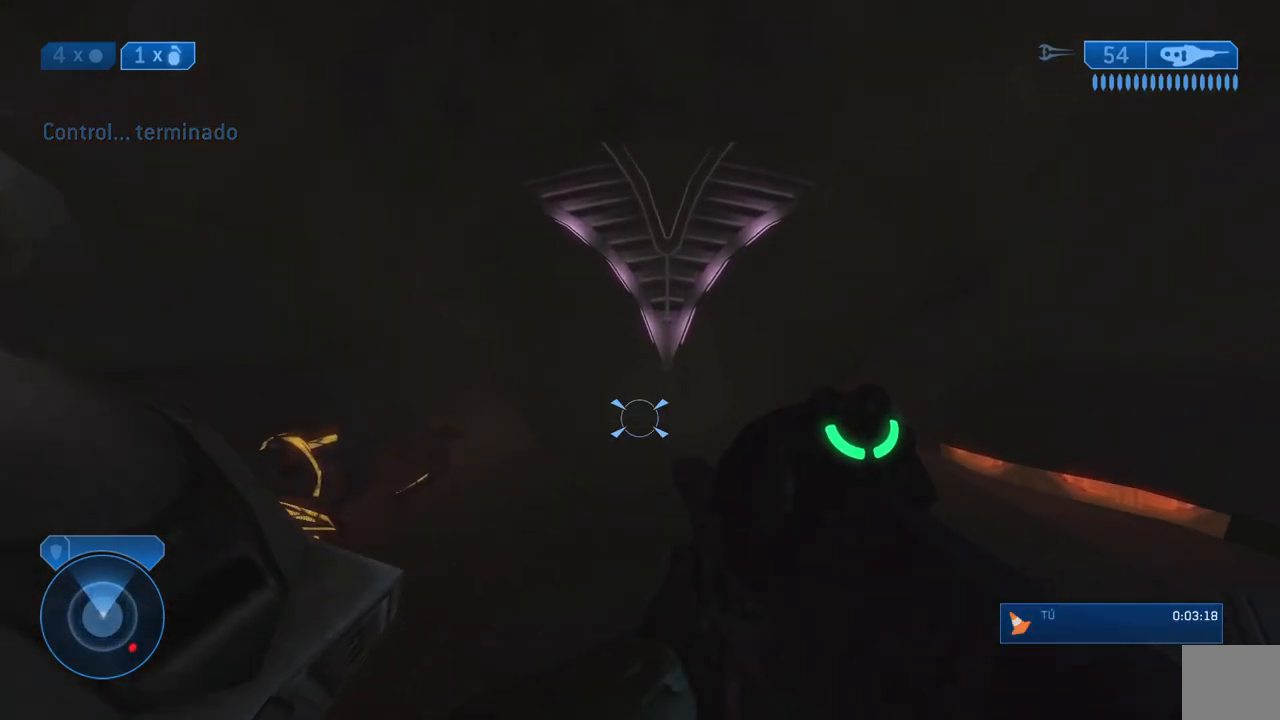
{"dt_ms": 500, "buttons": [], "left_stick": "up", "right_stick": "center", "events": []}
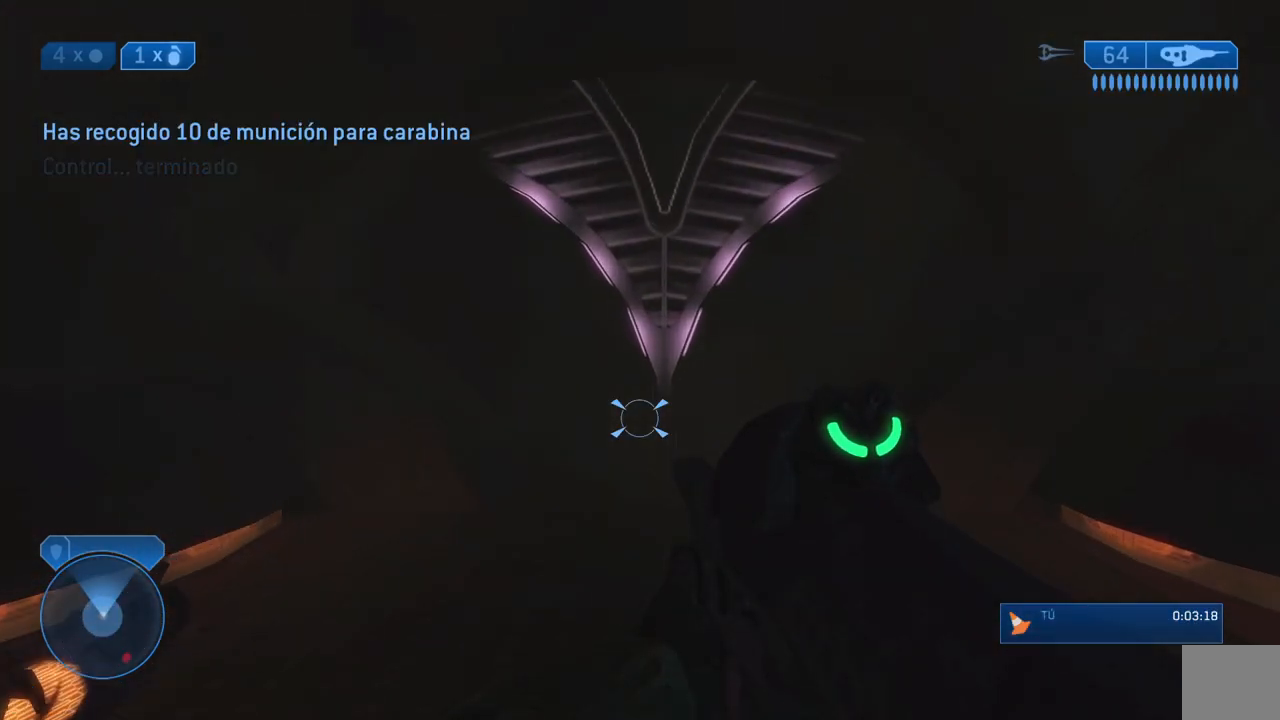
{"dt_ms": 500, "buttons": [], "left_stick": "up", "right_stick": "center", "events": []}
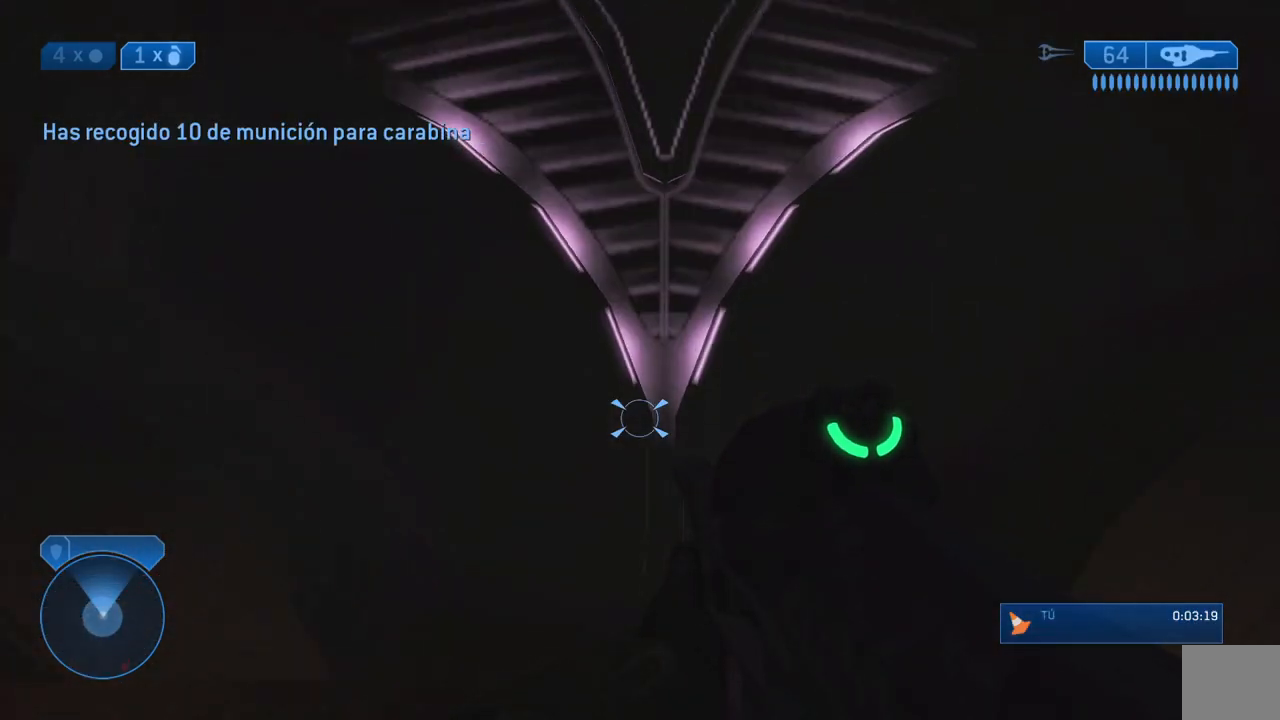
{"dt_ms": 500, "buttons": [], "left_stick": "up", "right_stick": "center", "events": []}
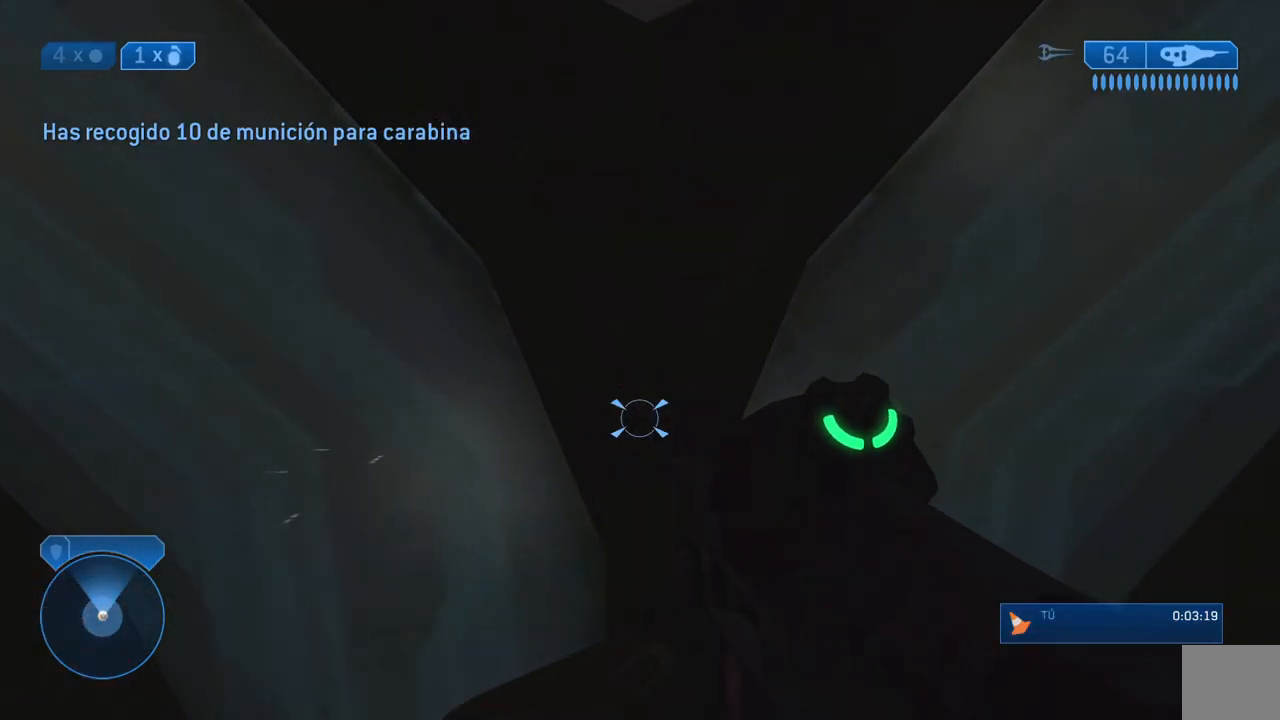
{"dt_ms": 500, "buttons": [], "left_stick": "up-left", "right_stick": "up-right", "events": [[383, "right_stick", "up-right"], [450, "left_stick", "up-left"]]}
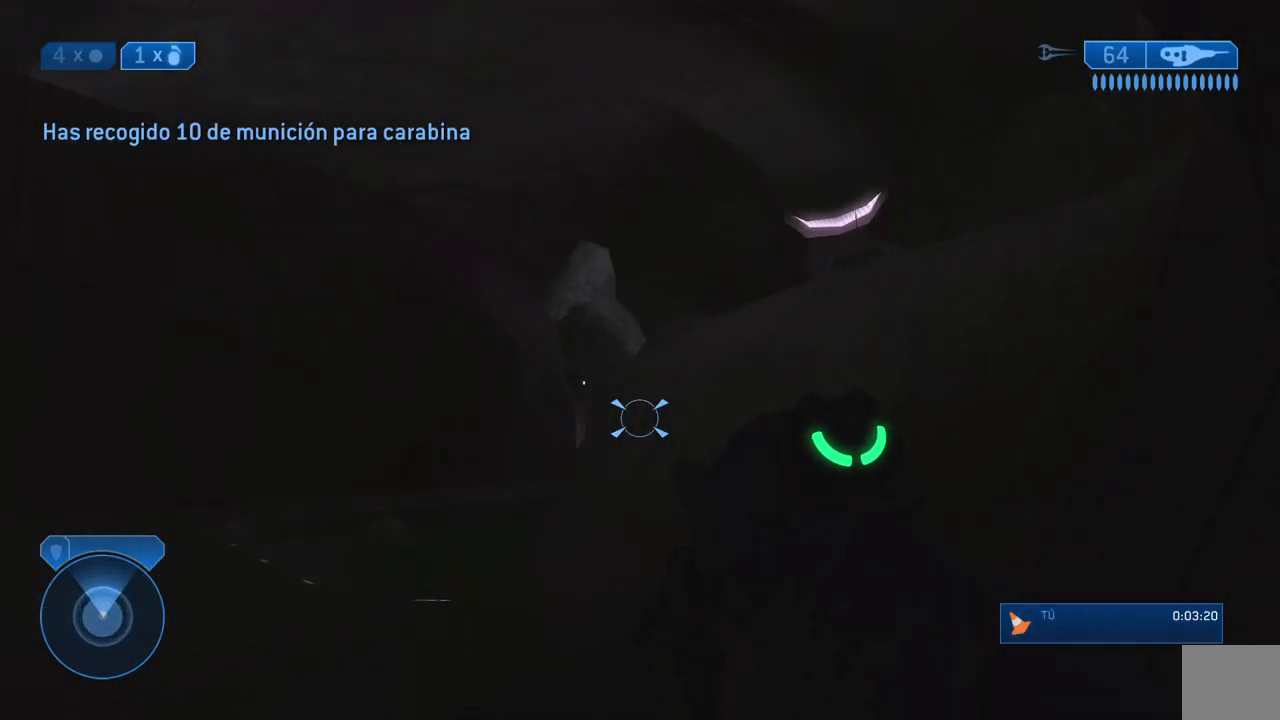
{"dt_ms": 500, "buttons": [], "left_stick": "left", "right_stick": "center", "events": [[67, "right_stick", "right"], [267, "left_stick", "left"], [350, "right_stick", "center"]]}
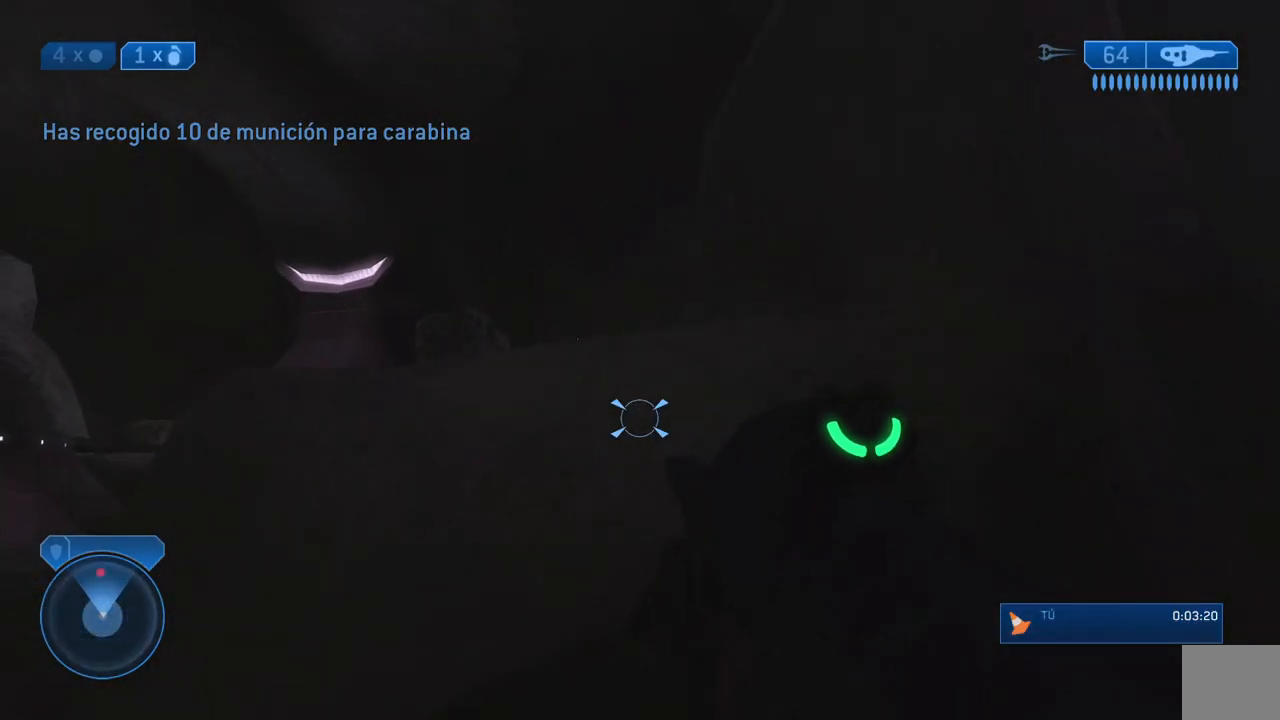
{"dt_ms": 500, "buttons": [], "left_stick": "left", "right_stick": "up", "events": [[17, "A", "down"], [117, "A", "up"], [417, "right_stick", "up"]]}
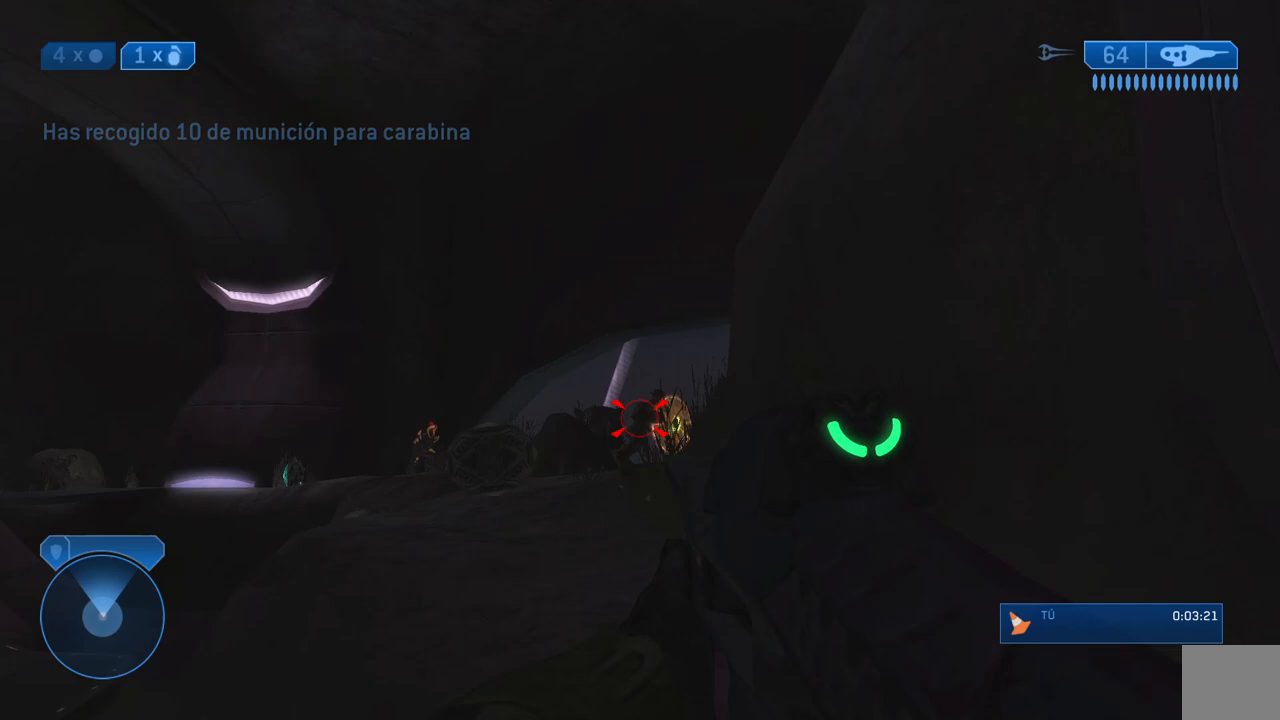
{"dt_ms": 500, "buttons": ["R2"], "left_stick": "left", "right_stick": "center", "events": [[50, "right_stick", "center"], [83, "R2", "down"], [117, "right_stick", "right"], [217, "right_stick", "center"], [283, "right_stick", "up"], [383, "right_stick", "center"]]}
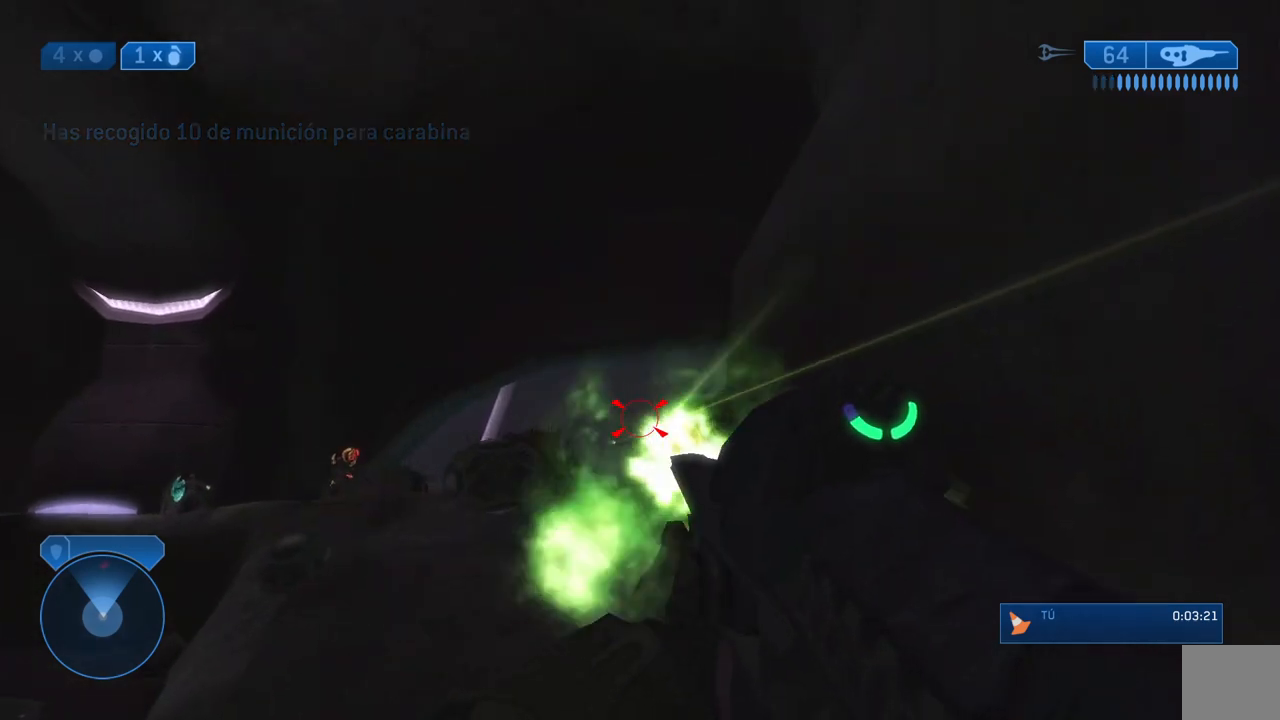
{"dt_ms": 500, "buttons": [], "left_stick": "left", "right_stick": "center", "events": [[17, "R2", "up"], [50, "R2", "down"], [183, "R2", "up"], [217, "R2", "down"], [250, "right_stick", "up-right"], [350, "R2", "up"], [383, "right_stick", "center"]]}
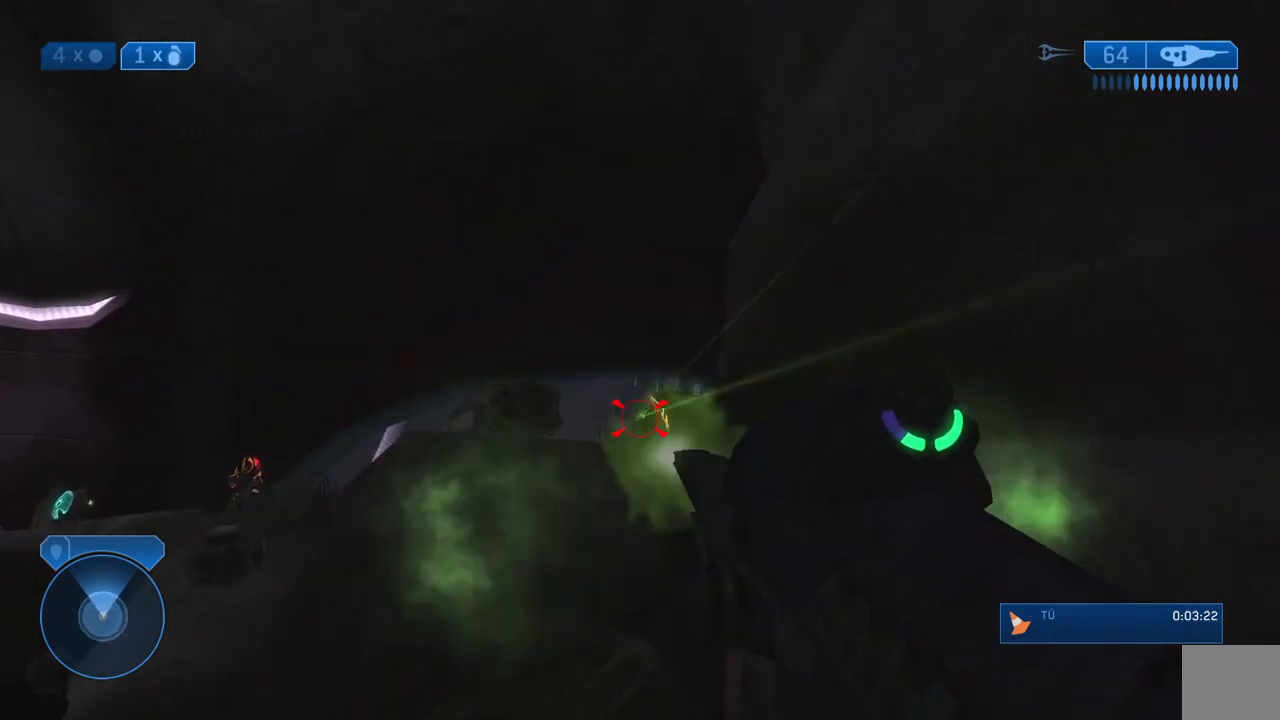
{"dt_ms": 500, "buttons": ["R2"], "left_stick": "left", "right_stick": "center", "events": [[83, "A", "down"], [117, "R2", "down"], [183, "A", "up"], [250, "R2", "up"], [300, "right_stick", "down-right"], [317, "R2", "down"], [400, "right_stick", "center"], [433, "R2", "up"], [483, "R2", "down"]]}
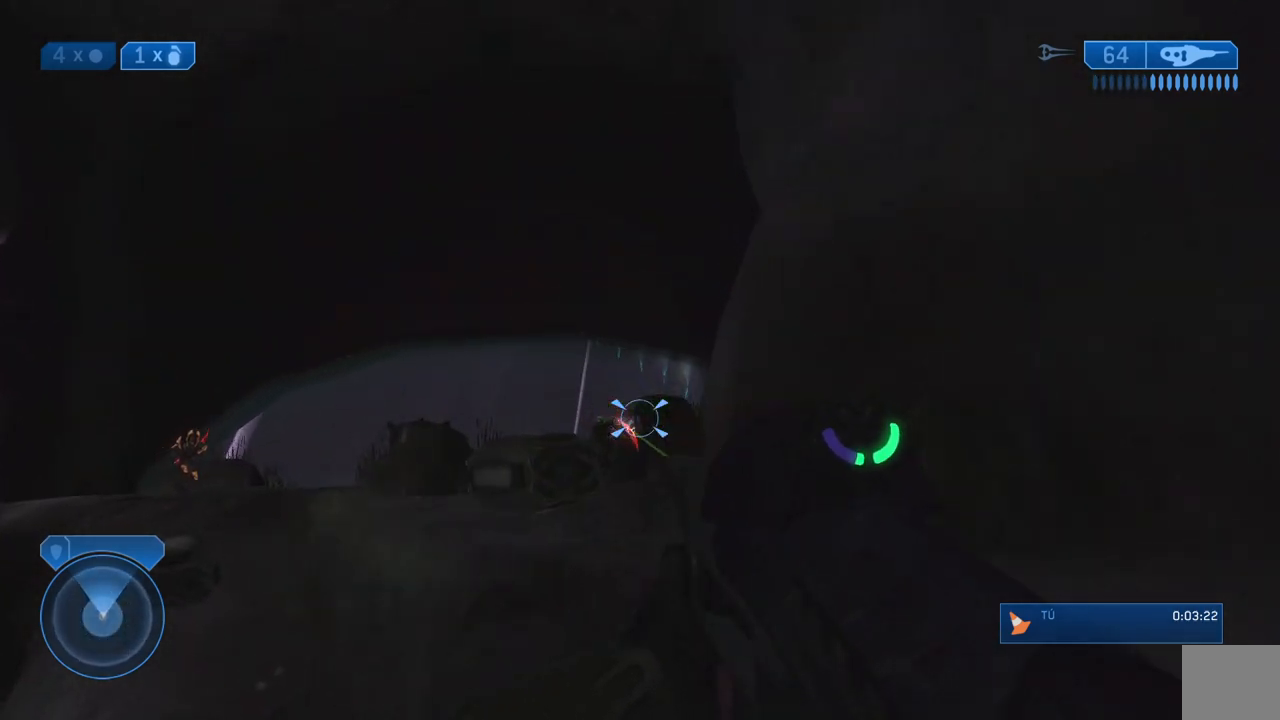
{"dt_ms": 500, "buttons": [], "left_stick": "up-left", "right_stick": "center", "events": [[83, "R2", "up"], [183, "R2", "down"], [250, "left_stick", "up-left"], [350, "R2", "up"], [417, "R2", "down"], [500, "R2", "up"]]}
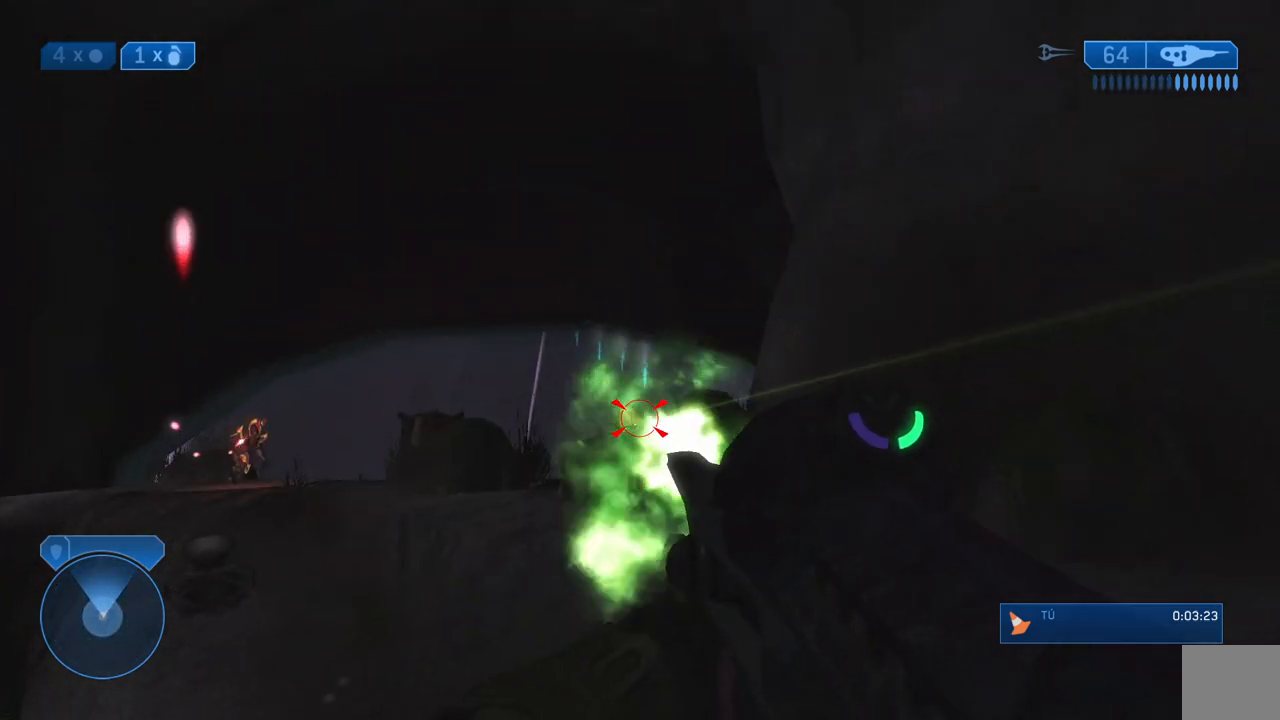
{"dt_ms": 500, "buttons": [], "left_stick": "up-left", "right_stick": "center", "events": [[67, "R2", "down"], [67, "right_stick", "up"], [133, "right_stick", "center"], [233, "R2", "up"], [267, "R2", "down"], [367, "R2", "up"], [433, "right_stick", "up"], [500, "right_stick", "center"]]}
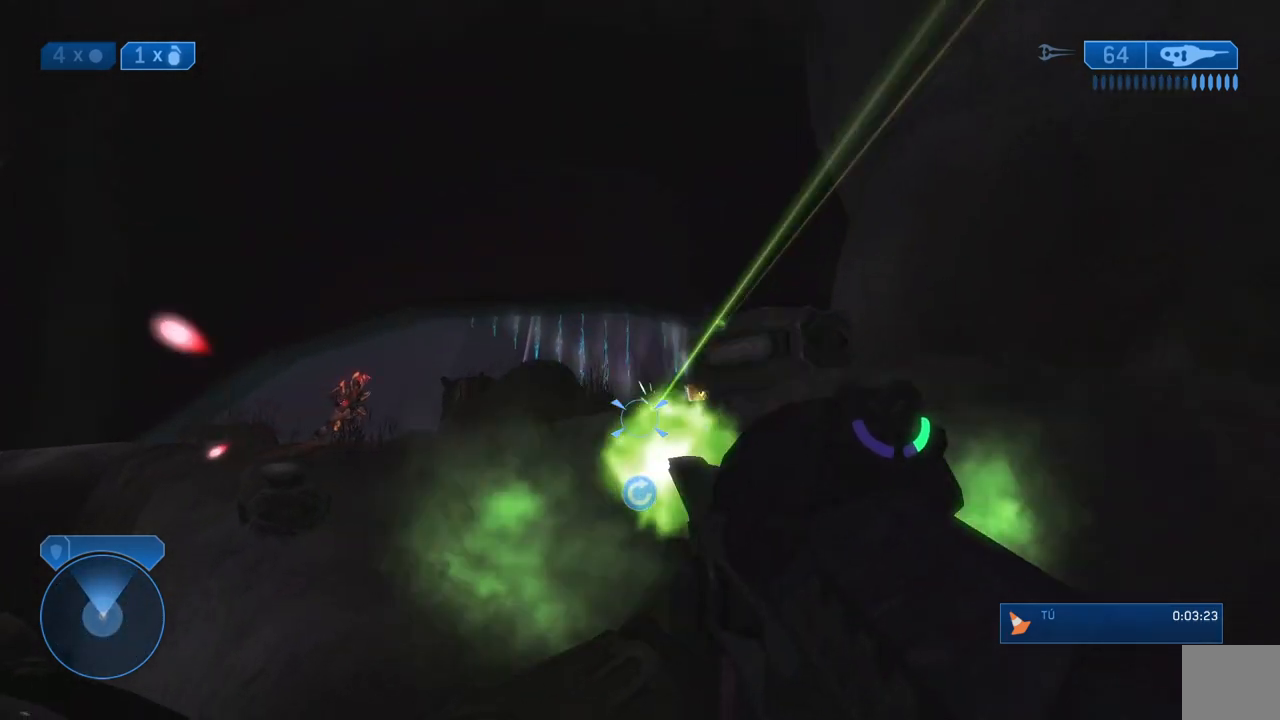
{"dt_ms": 500, "buttons": ["R2"], "left_stick": "up-left", "right_stick": "up", "events": [[217, "A", "down"], [300, "A", "up"], [433, "right_stick", "up"], [500, "R2", "down"]]}
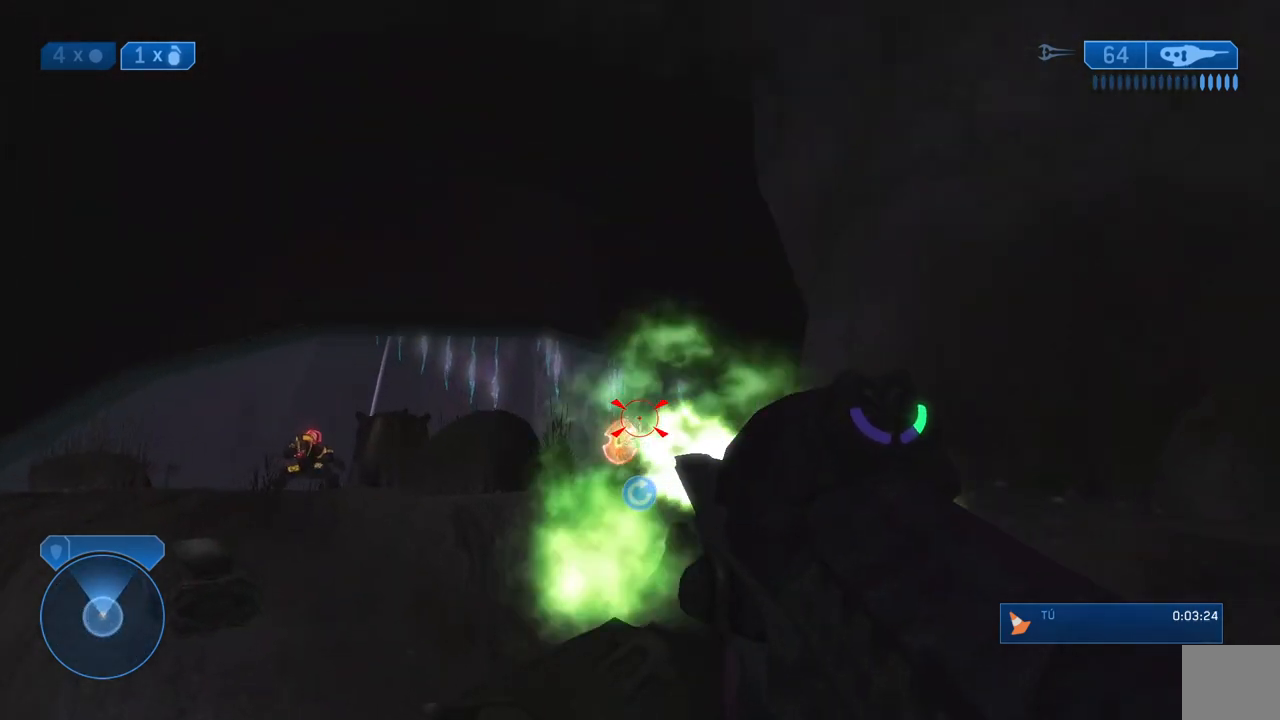
{"dt_ms": 500, "buttons": [], "left_stick": "up-left", "right_stick": "right", "events": [[67, "right_stick", "center"], [267, "R2", "up"], [350, "R2", "down"], [350, "right_stick", "down"], [417, "right_stick", "right"], [467, "R2", "up"]]}
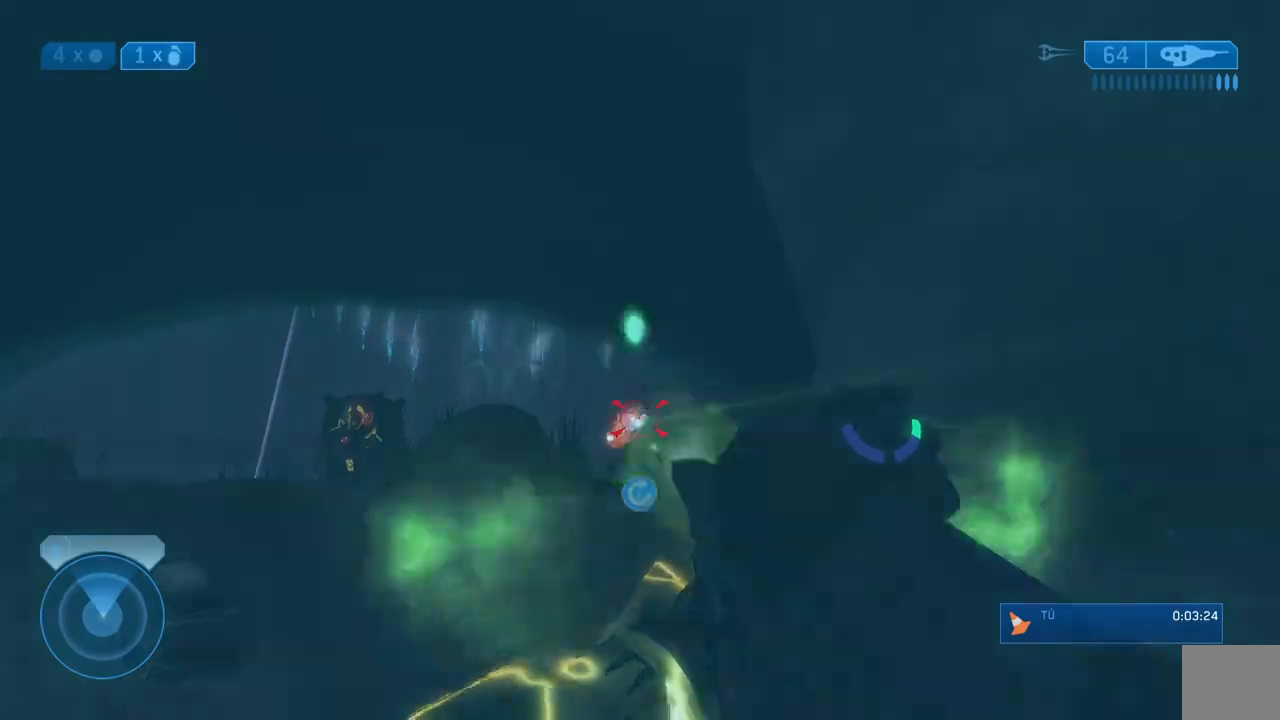
{"dt_ms": 500, "buttons": [], "left_stick": "up-left", "right_stick": "center", "events": [[33, "R2", "down"], [33, "right_stick", "center"], [150, "R2", "up"], [183, "R2", "down"], [483, "R2", "up"]]}